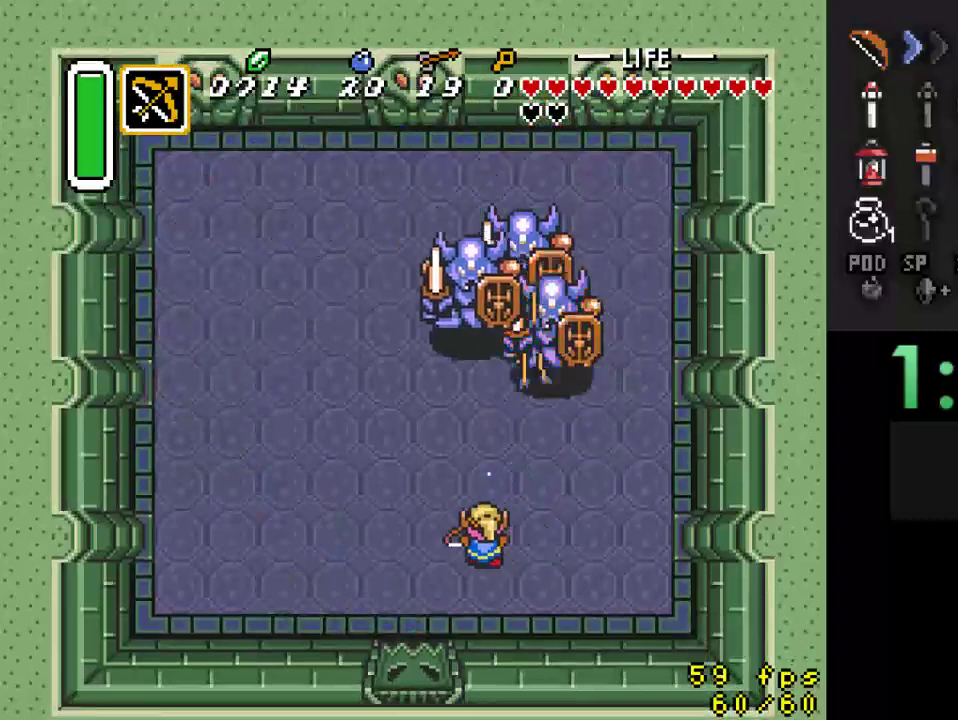
Gameplay with a controller (Nintendo layout); each line is a JSON object with the inputs held at the frame after it. "events" lists button and stick changes between this image and that frame as [ms after this image, input, new state], when the widget could be followed in between. Not read: L3 R3.
{"buttons": ["B", "Y"], "events": [[100, "Y", "up"], [433, "Y", "down"]]}
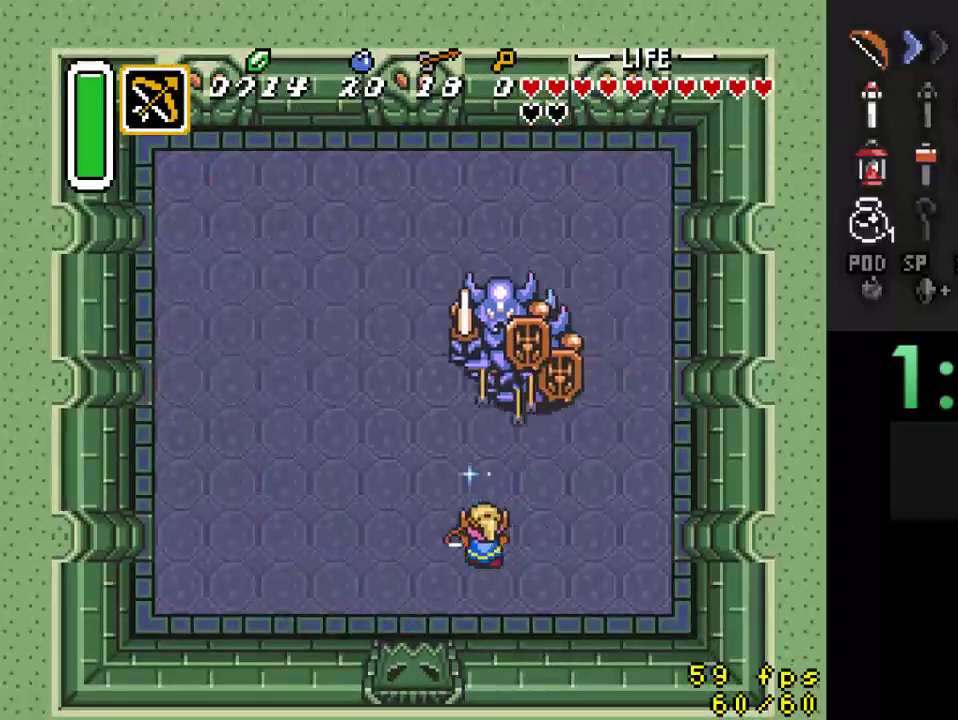
{"buttons": ["B", "Y"], "events": [[100, "Y", "up"], [133, "DPAD_RIGHT", "down"], [267, "DPAD_RIGHT", "up"], [367, "Y", "down"]]}
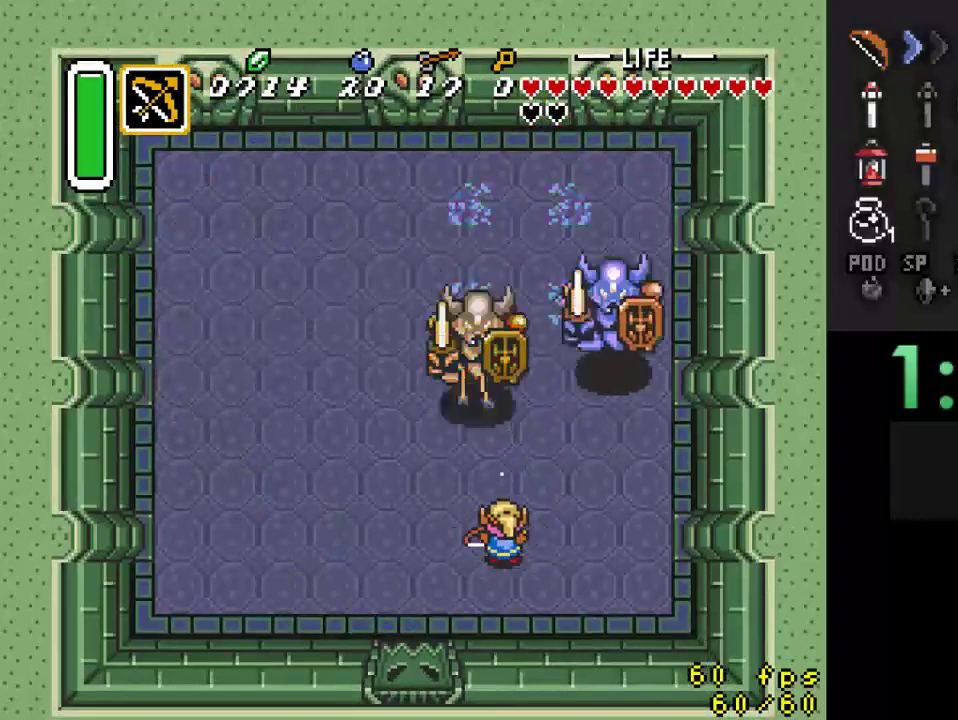
{"buttons": ["B", "DPAD_DOWN", "DPAD_RIGHT"], "events": [[33, "Y", "up"], [267, "DPAD_DOWN", "down"], [300, "DPAD_RIGHT", "down"]]}
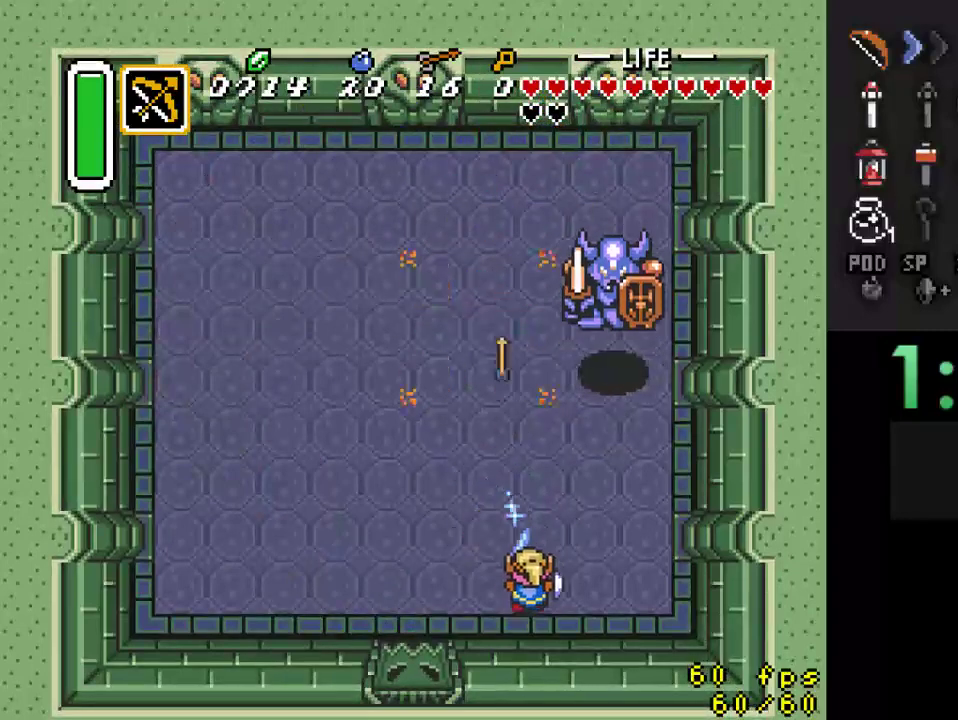
{"buttons": ["B"], "events": [[67, "DPAD_DOWN", "up"], [67, "DPAD_RIGHT", "up"], [67, "Y", "down"], [267, "Y", "up"]]}
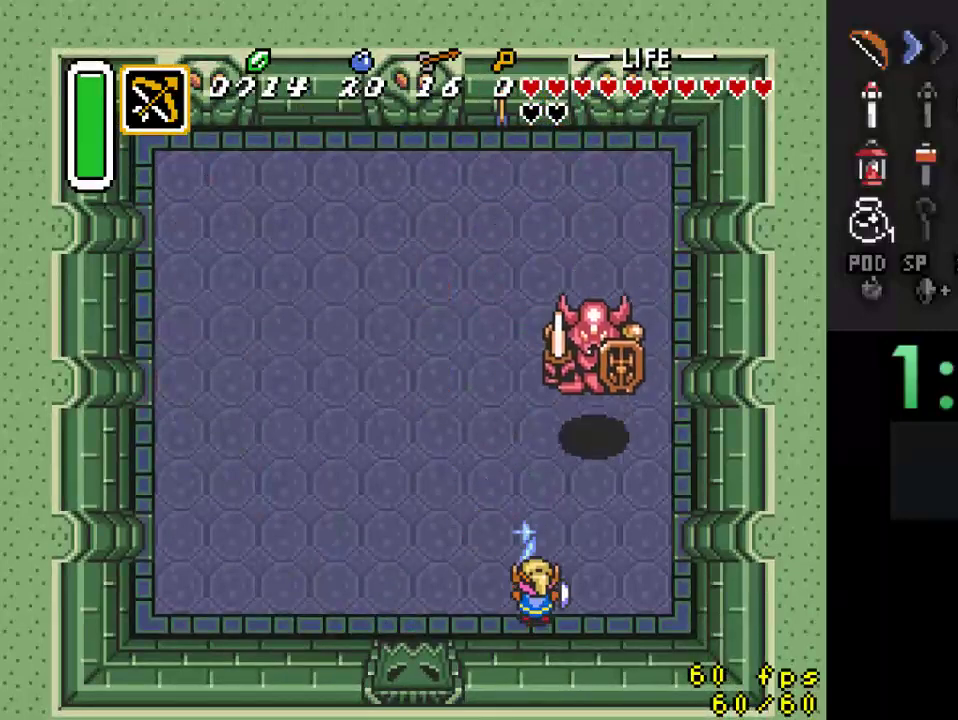
{"buttons": ["B"], "events": [[200, "Y", "down"], [367, "Y", "up"]]}
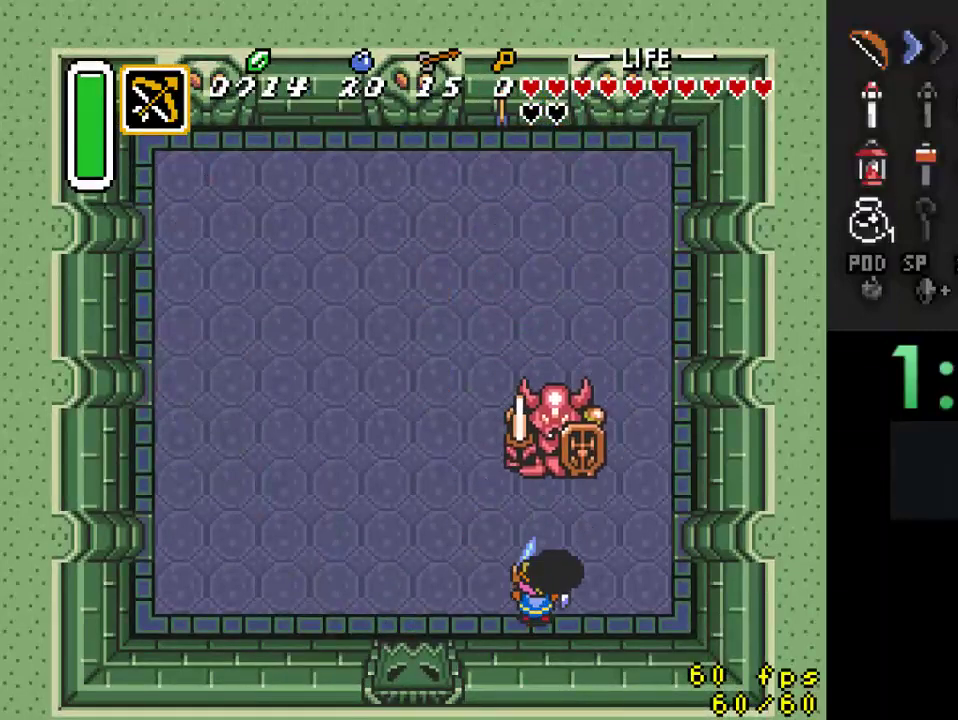
{"buttons": ["B"], "events": [[267, "Y", "down"], [433, "Y", "up"]]}
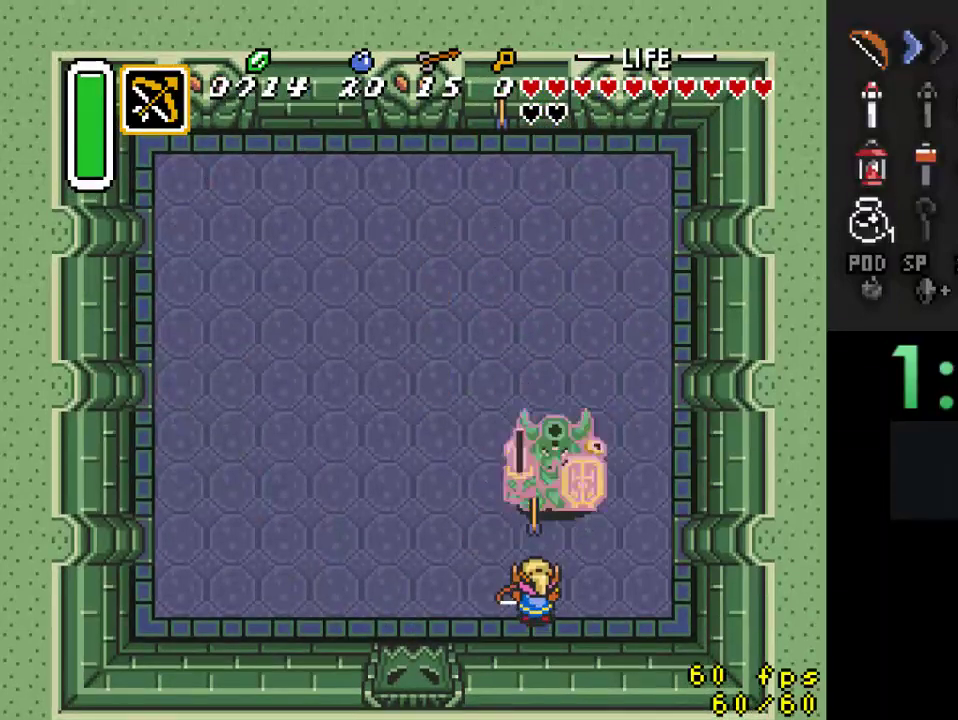
{"buttons": ["B", "Y"], "events": [[400, "Y", "down"]]}
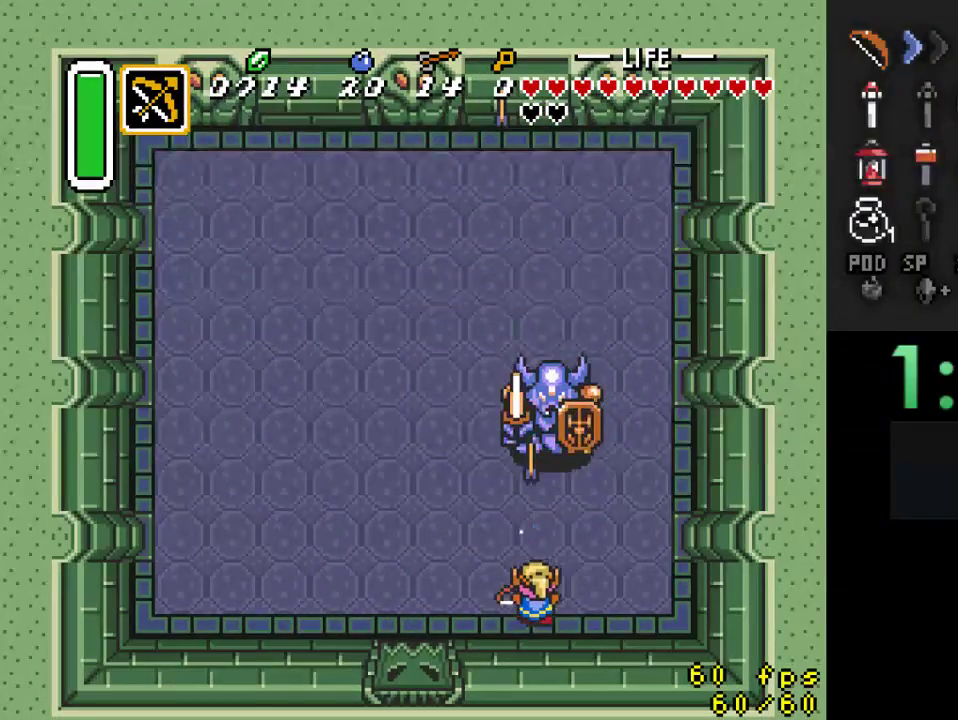
{"buttons": [], "events": [[67, "Y", "up"], [400, "B", "up"]]}
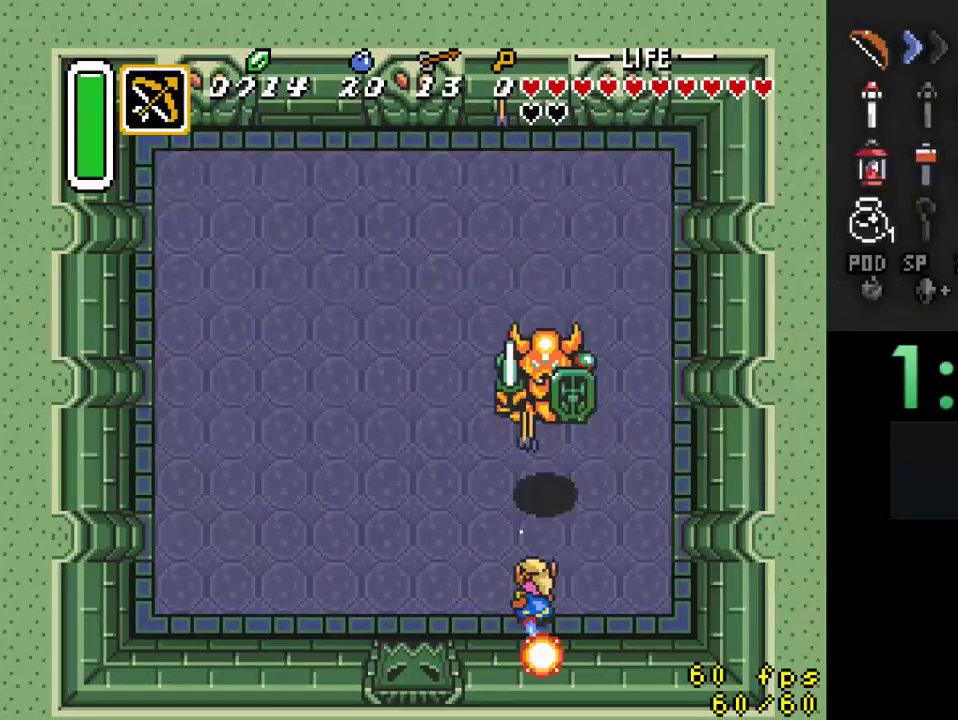
{"buttons": ["DPAD_UP"], "events": [[500, "DPAD_UP", "down"]]}
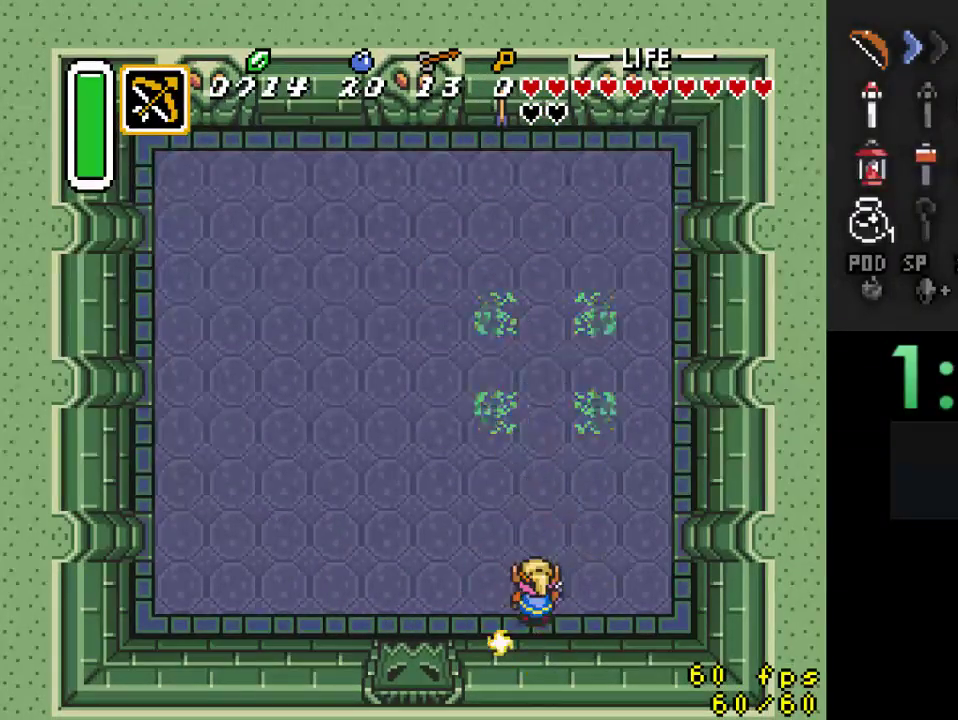
{"buttons": ["DPAD_UP"], "events": []}
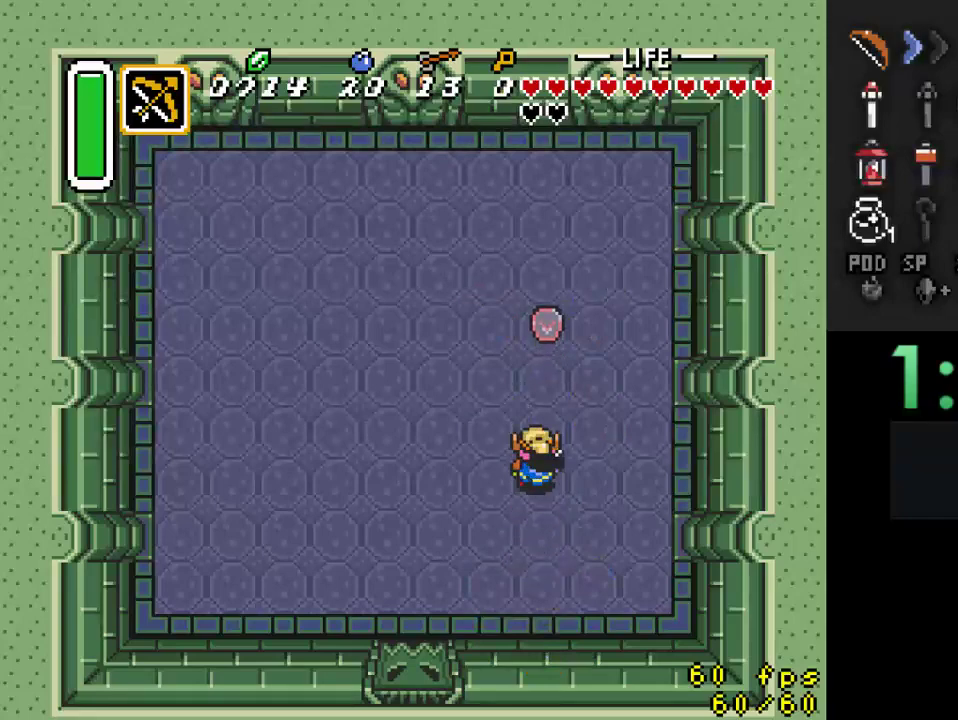
{"buttons": [], "events": [[100, "DPAD_UP", "up"], [300, "DPAD_DOWN", "down"], [400, "DPAD_DOWN", "up"]]}
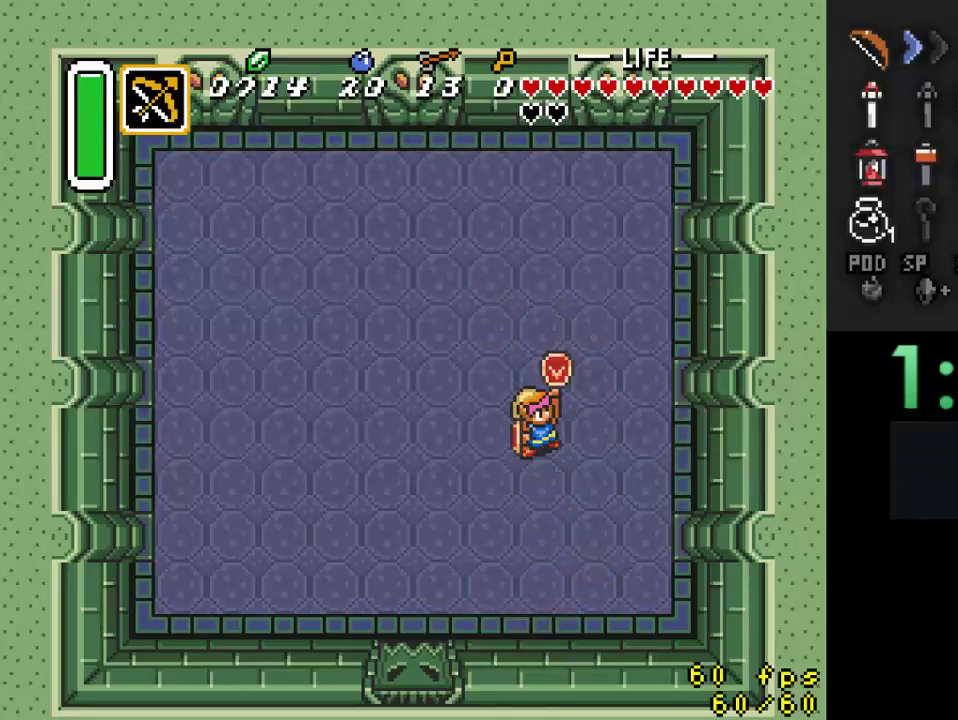
{"buttons": ["DPAD_LEFT"], "events": [[200, "DPAD_LEFT", "down"]]}
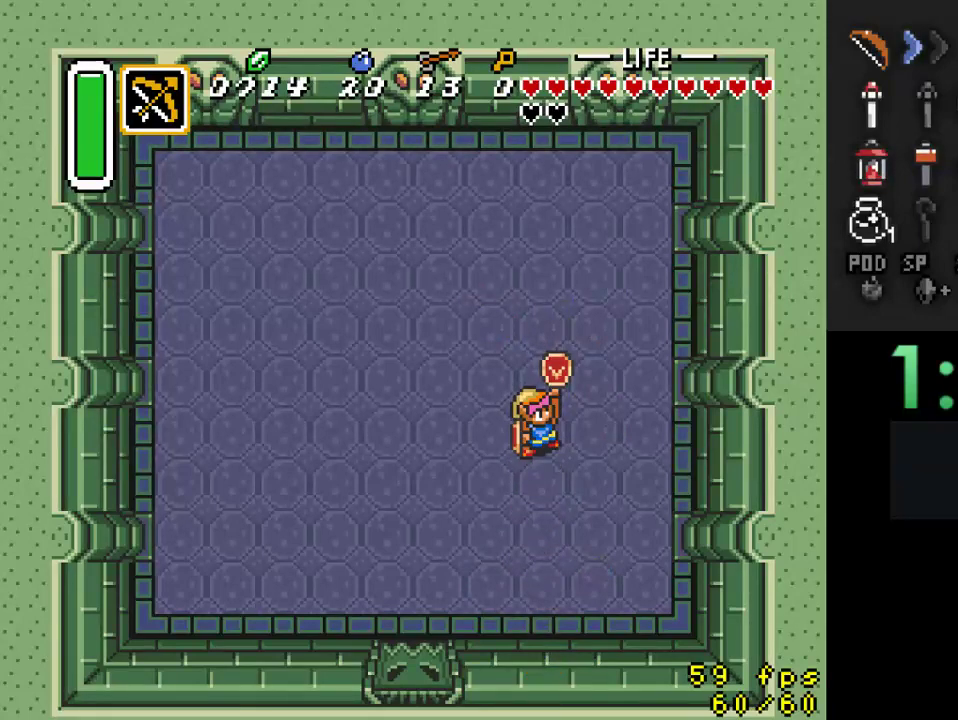
{"buttons": ["DPAD_LEFT"], "events": []}
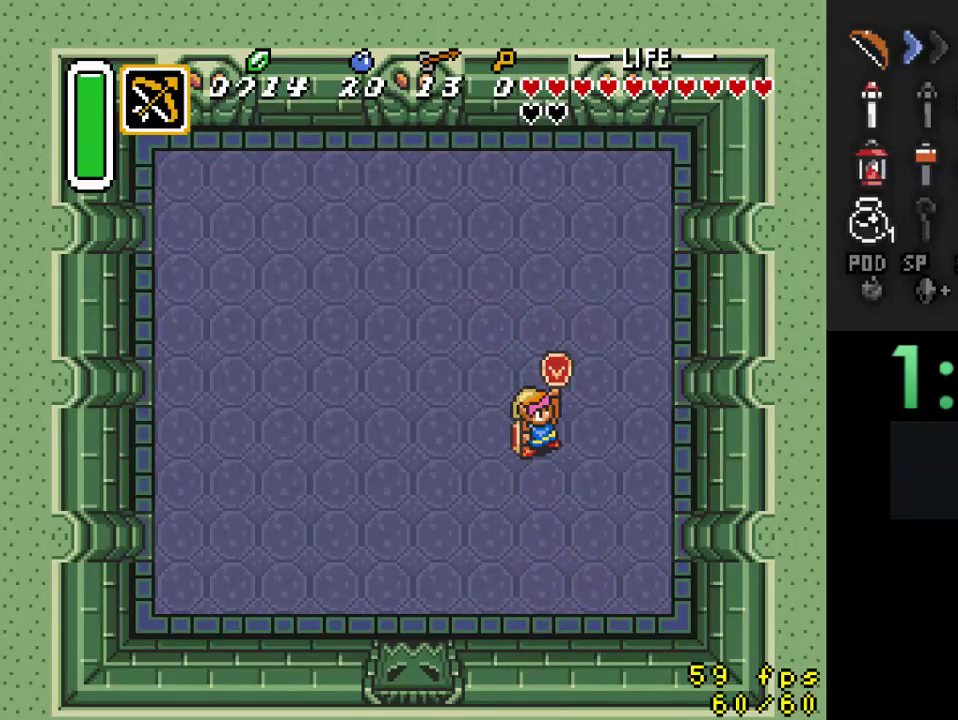
{"buttons": ["DPAD_LEFT"], "events": []}
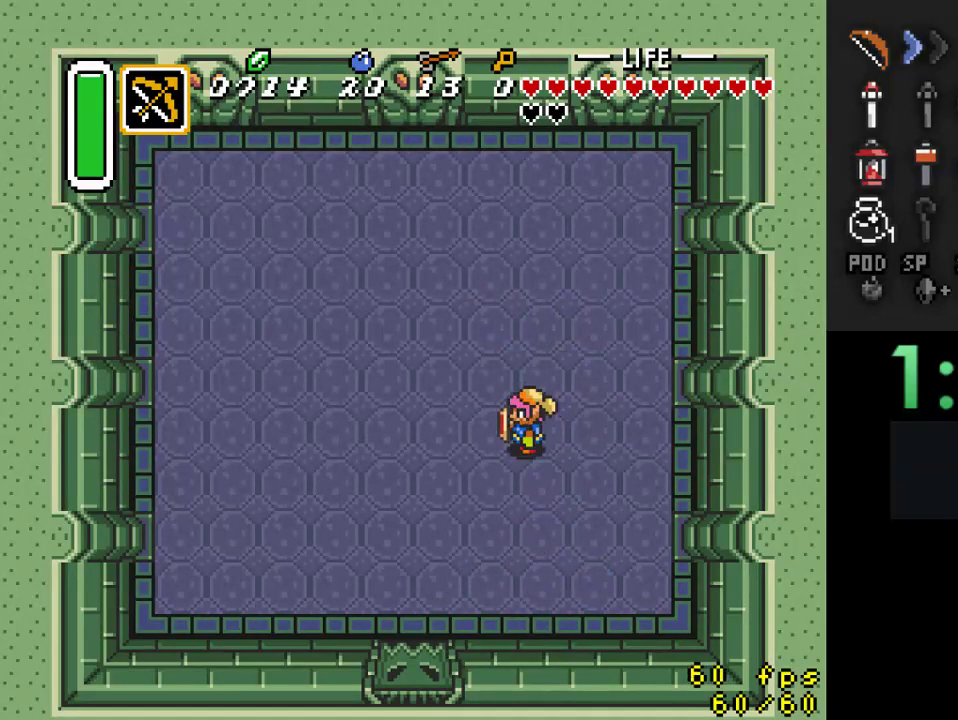
{"buttons": ["DPAD_LEFT"], "events": []}
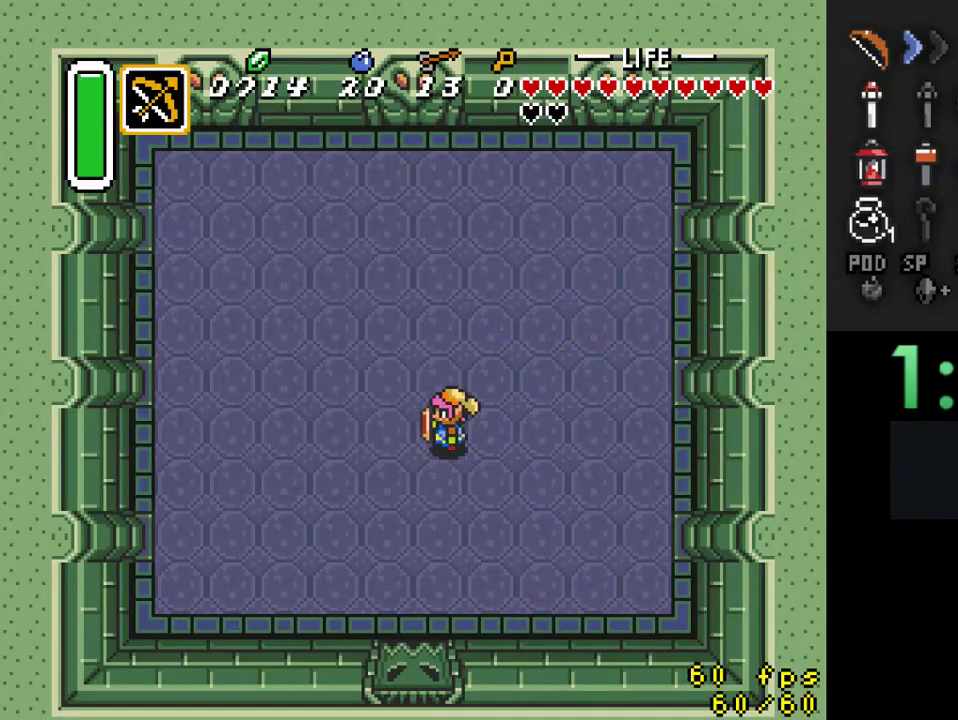
{"buttons": [], "events": [[33, "DPAD_UP", "down"], [200, "DPAD_LEFT", "up"], [200, "DPAD_UP", "up"]]}
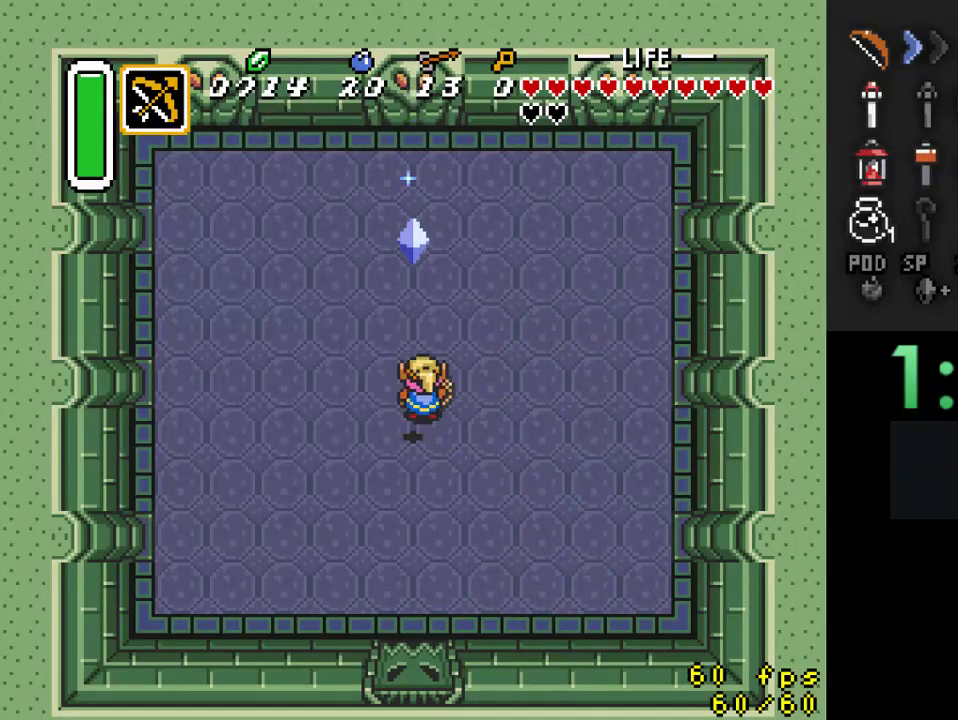
{"buttons": [], "events": [[133, "DPAD_DOWN", "down"], [233, "DPAD_DOWN", "up"]]}
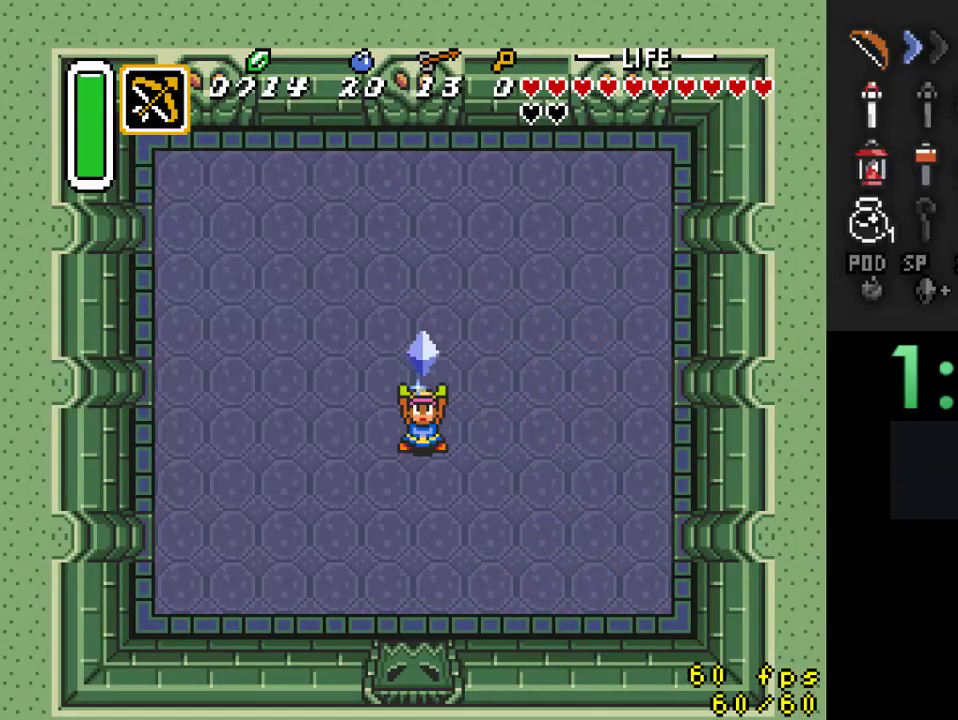
{"buttons": [], "events": []}
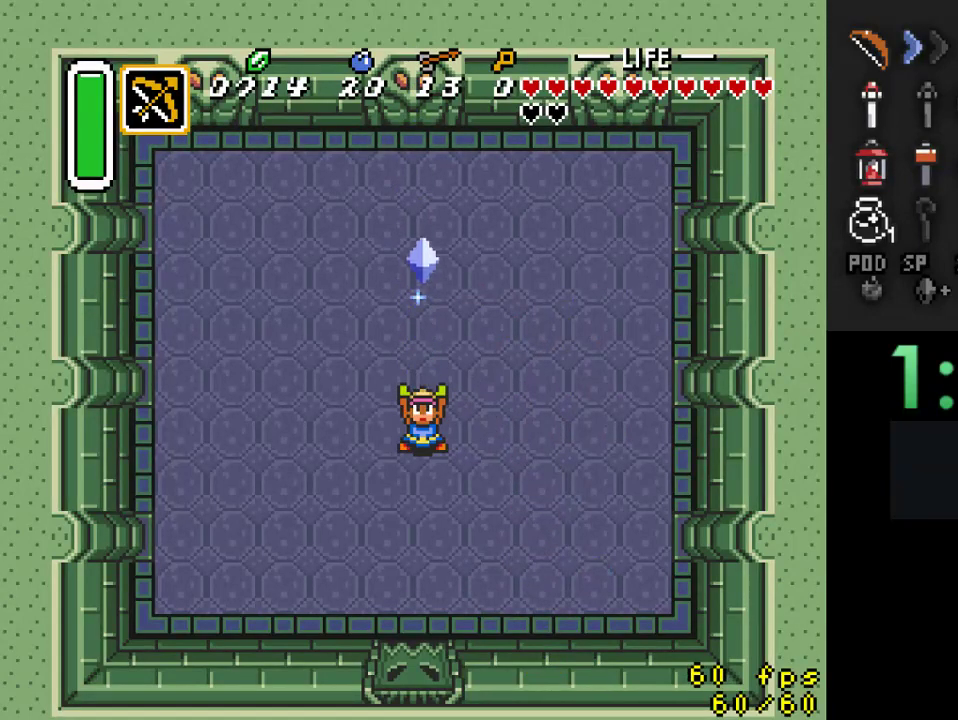
{"buttons": [], "events": []}
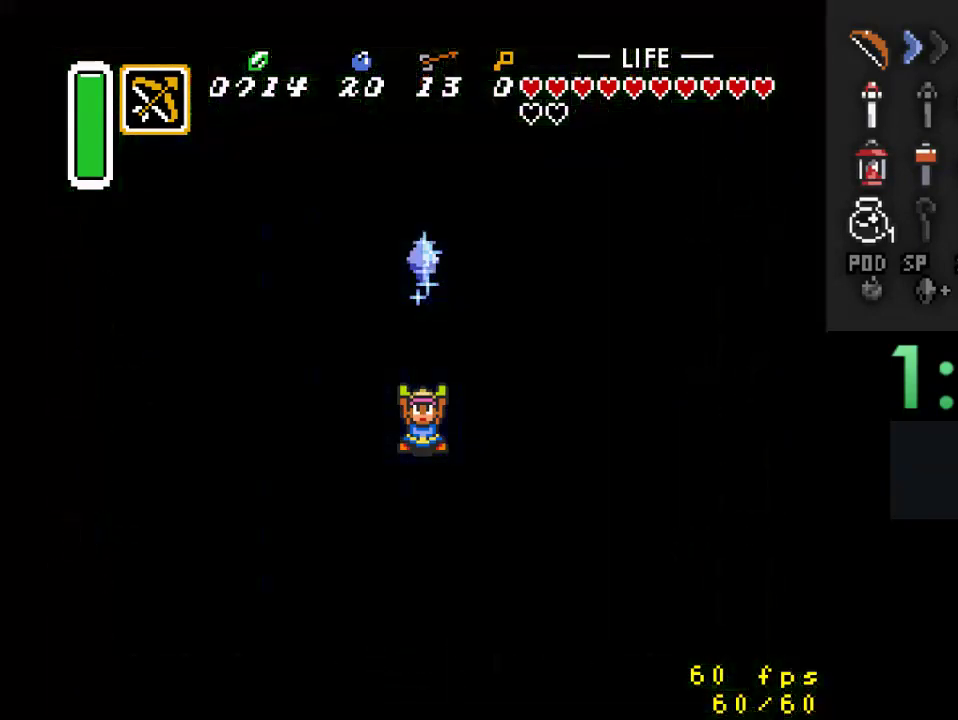
{"buttons": [], "events": []}
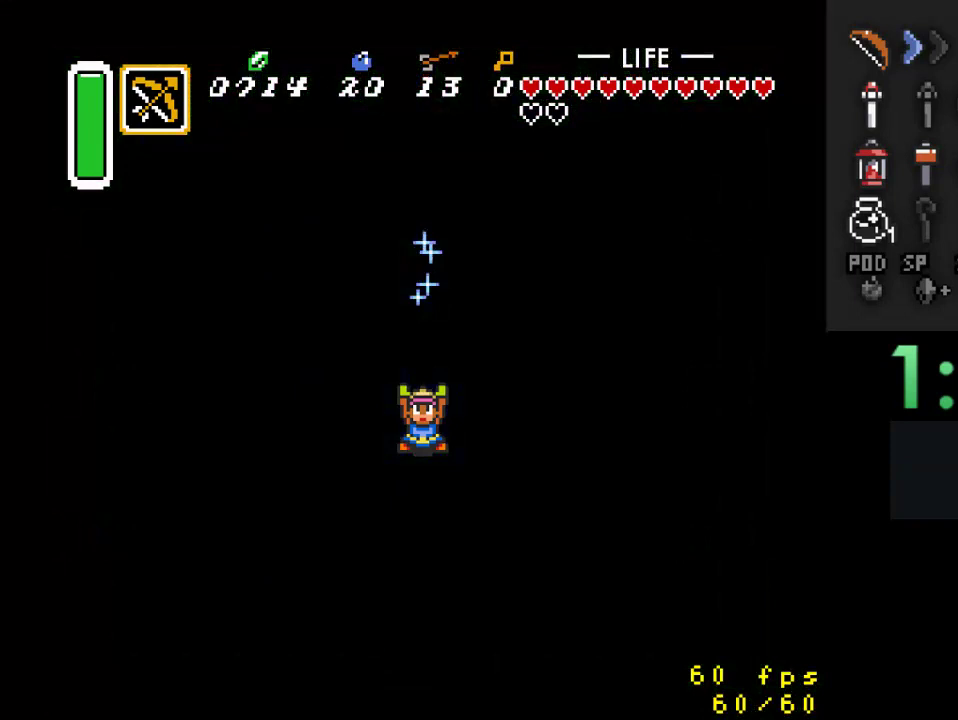
{"buttons": [], "events": []}
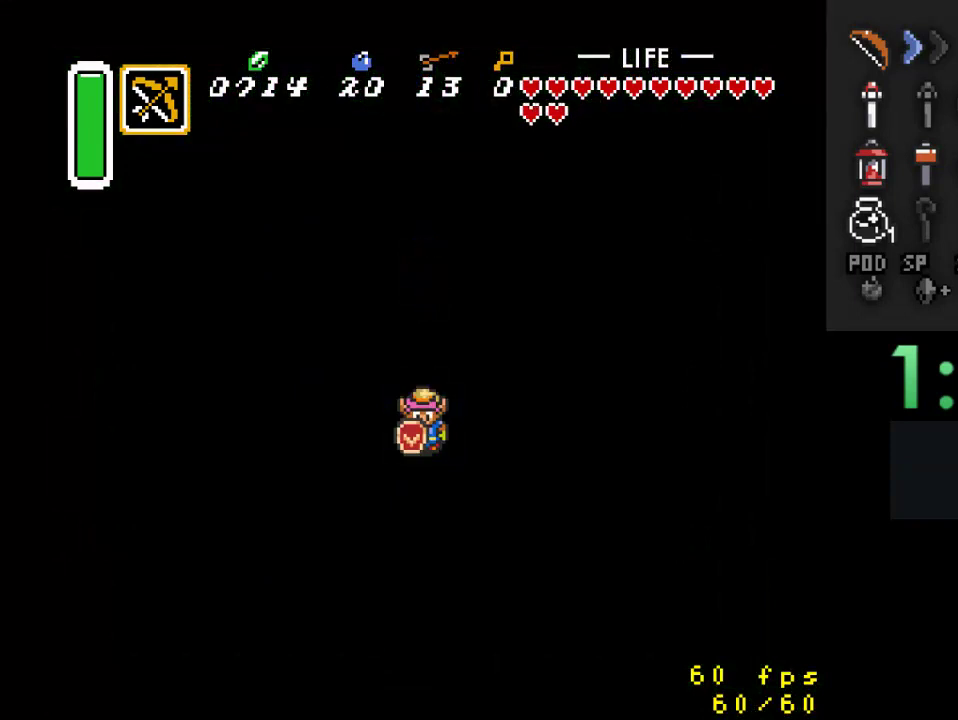
{"buttons": [], "events": []}
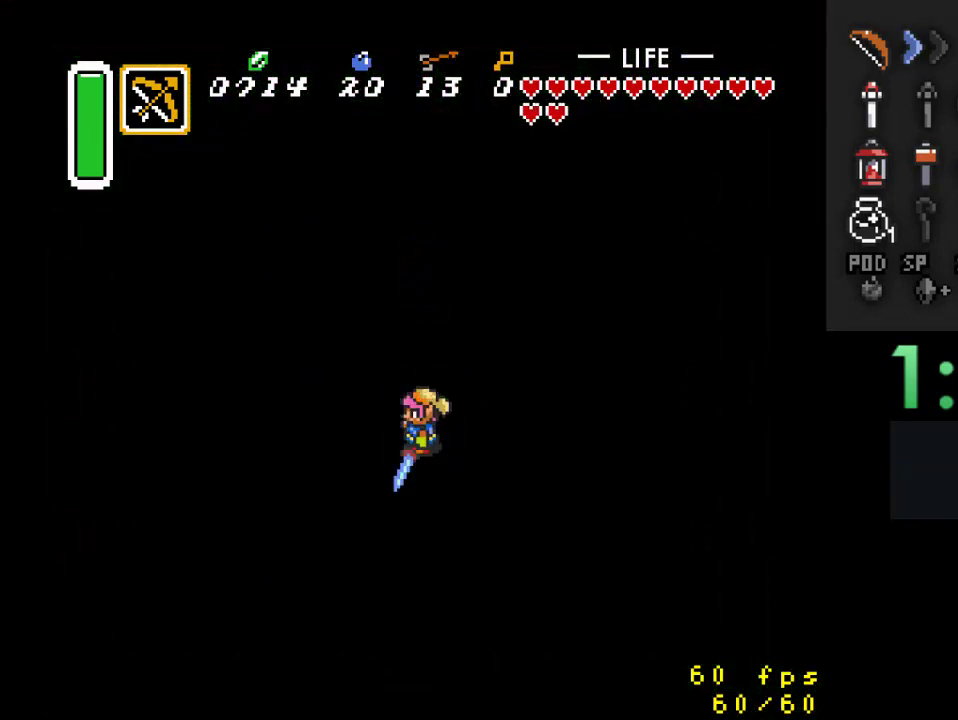
{"buttons": [], "events": []}
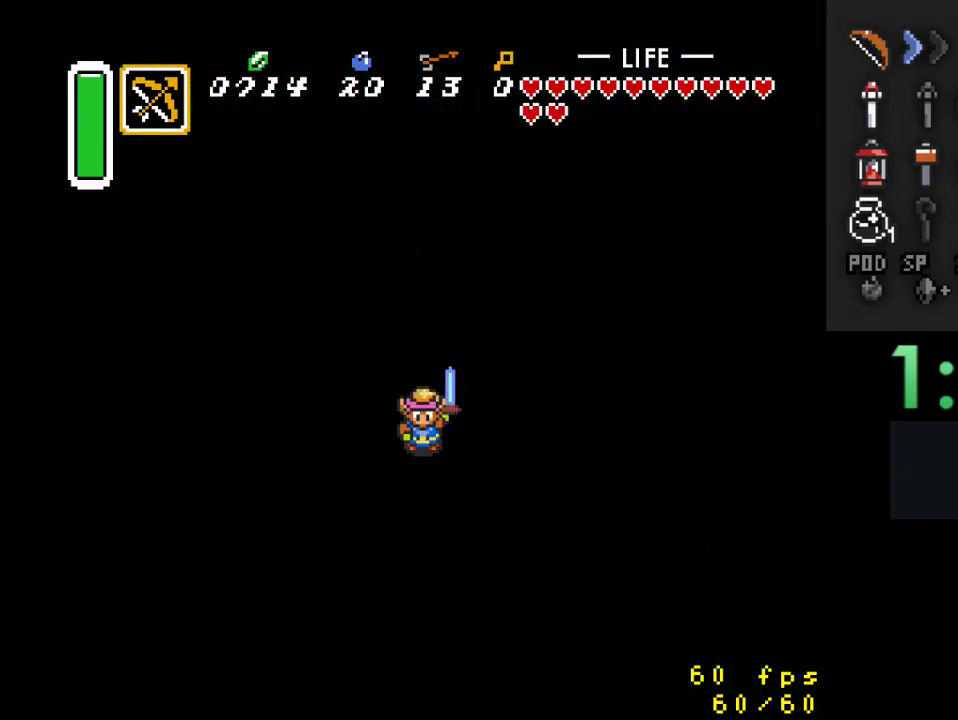
{"buttons": [], "events": []}
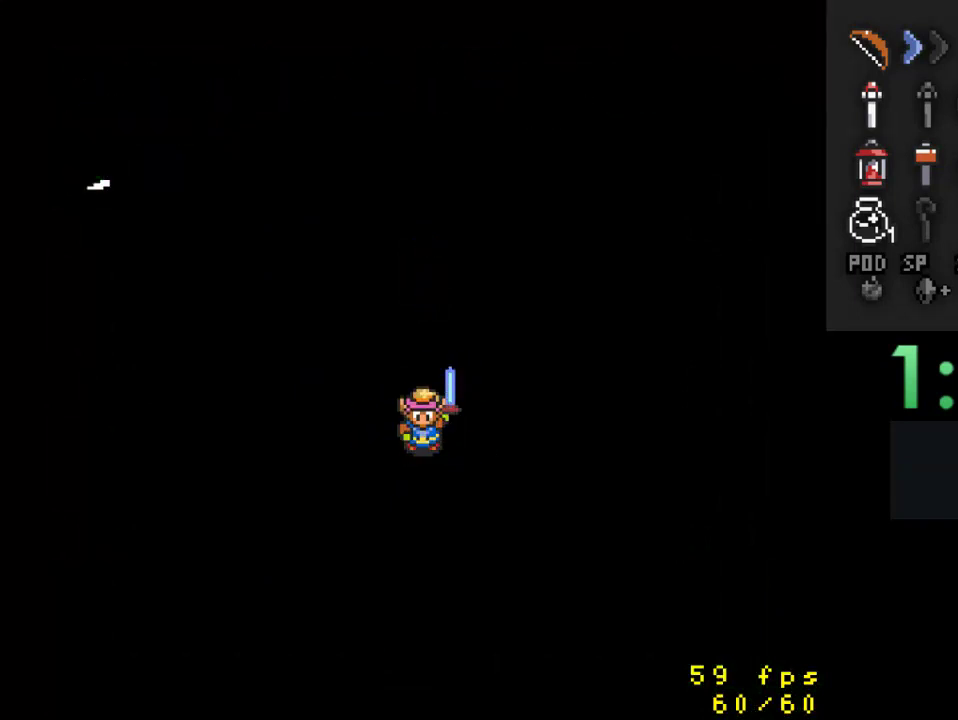
{"buttons": [], "events": []}
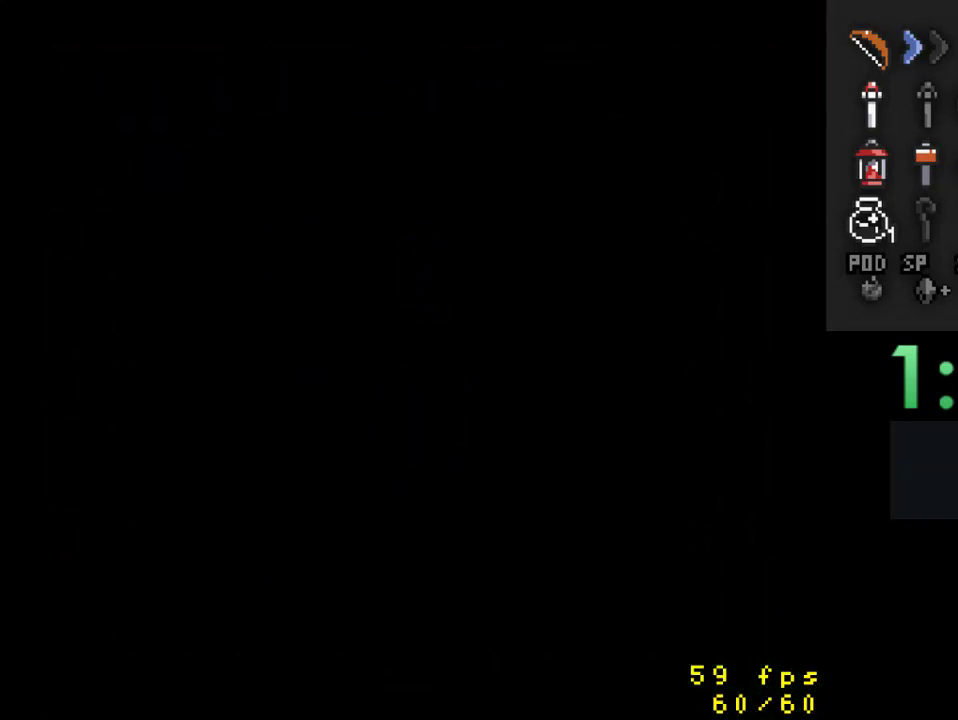
{"buttons": [], "events": []}
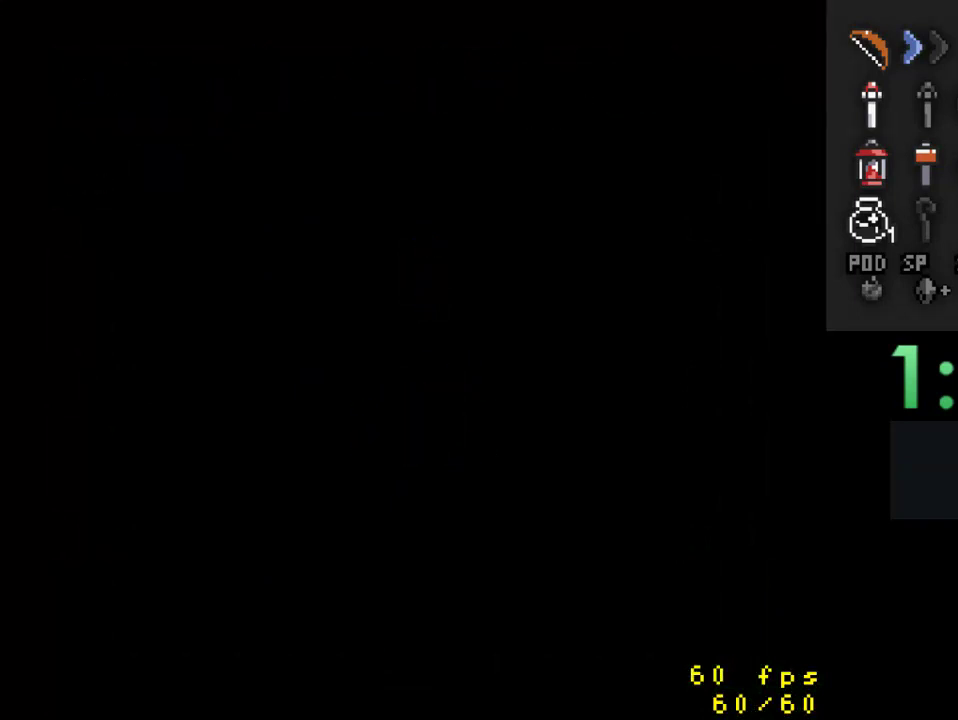
{"buttons": [], "events": []}
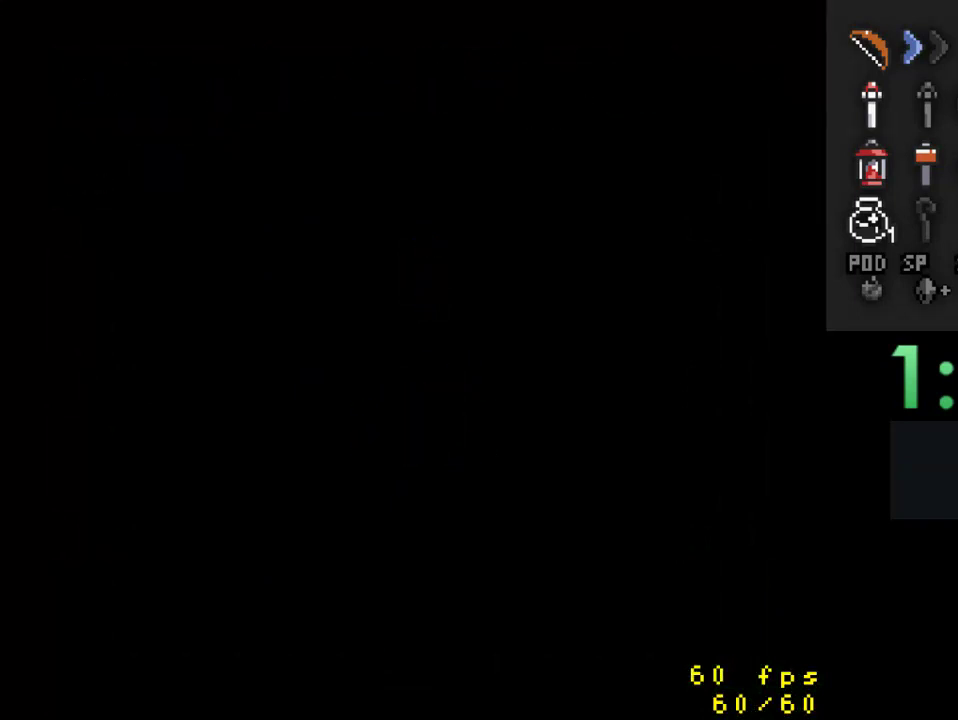
{"buttons": ["DPAD_DOWN"], "events": [[200, "DPAD_LEFT", "down"], [367, "DPAD_LEFT", "up"], [467, "DPAD_DOWN", "down"]]}
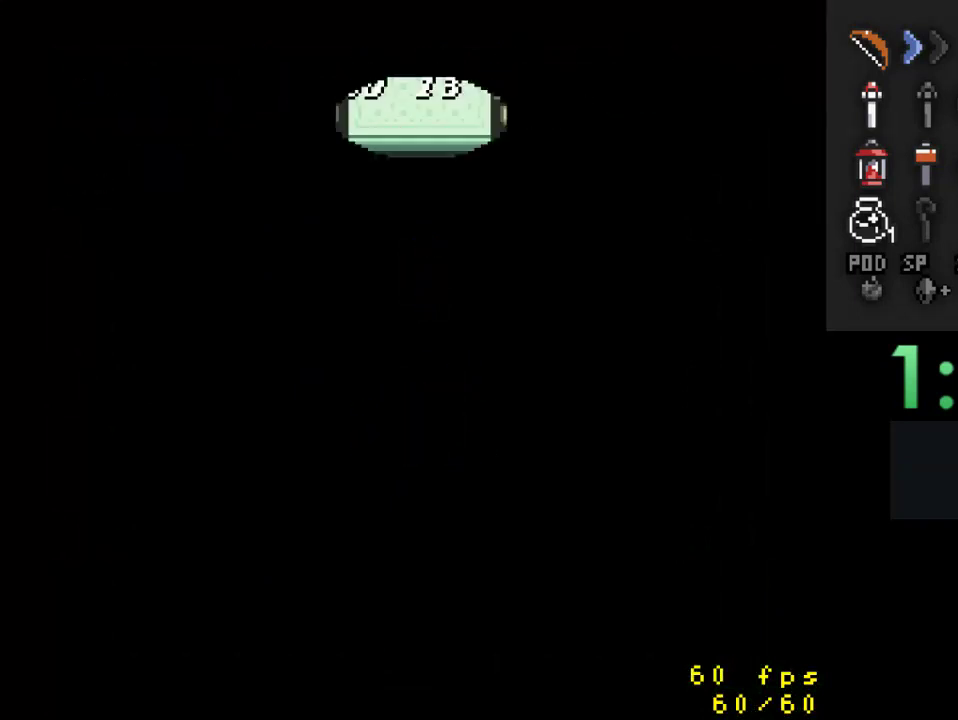
{"buttons": ["DPAD_DOWN", "DPAD_LEFT"], "events": [[433, "DPAD_LEFT", "down"]]}
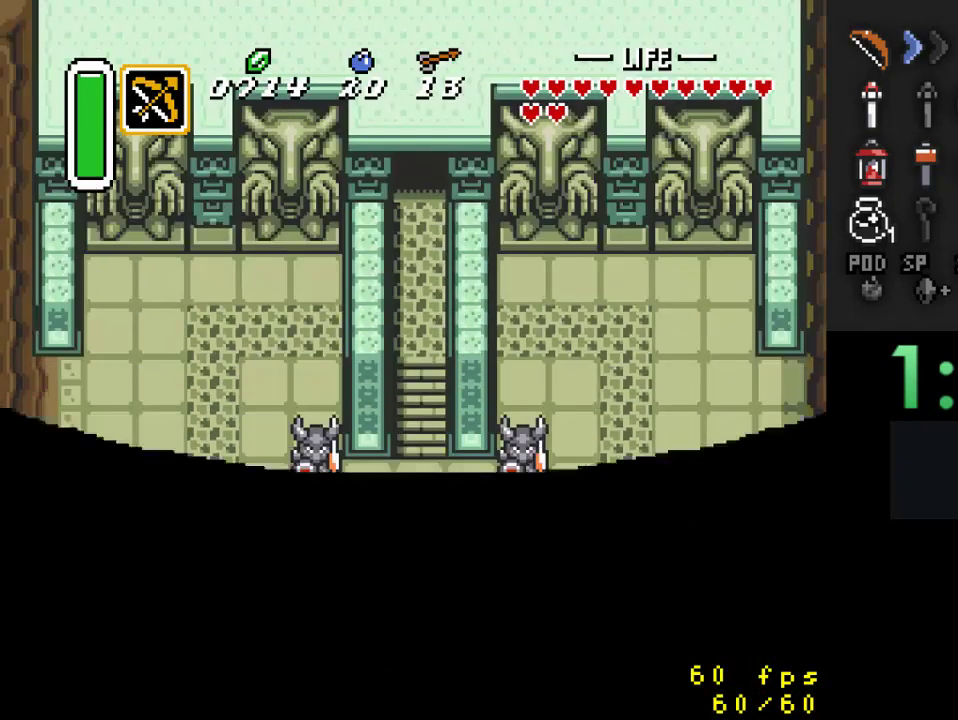
{"buttons": ["DPAD_DOWN", "DPAD_LEFT"], "events": []}